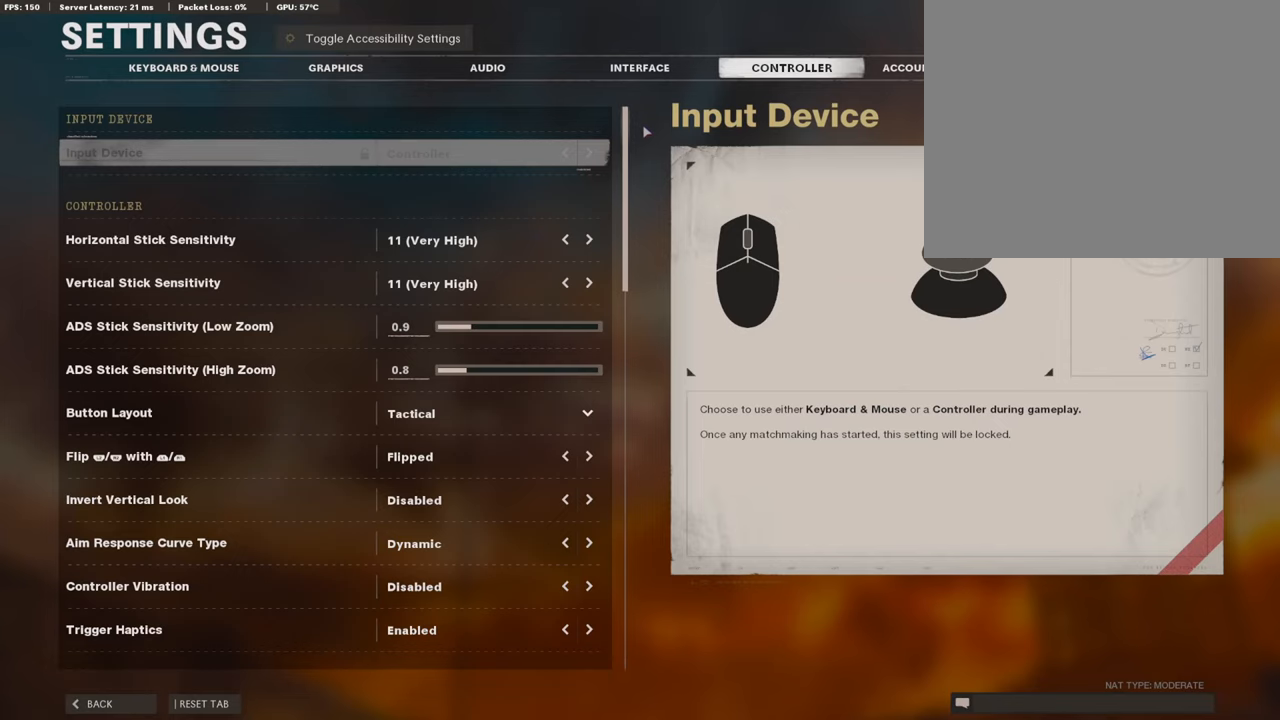
Gameplay with a controller (PlayStation layout); each line is a JSON object with the inputs held at the frame after it. "events" lists button and stick changes between this image and that frame as [ms after this image, input, new state], when the widget could be followed in between.
{"buttons": [], "left_stick": "center", "right_stick": "center", "events": [[355, "DPAD_DOWN", "down"], [457, "DPAD_DOWN", "up"]]}
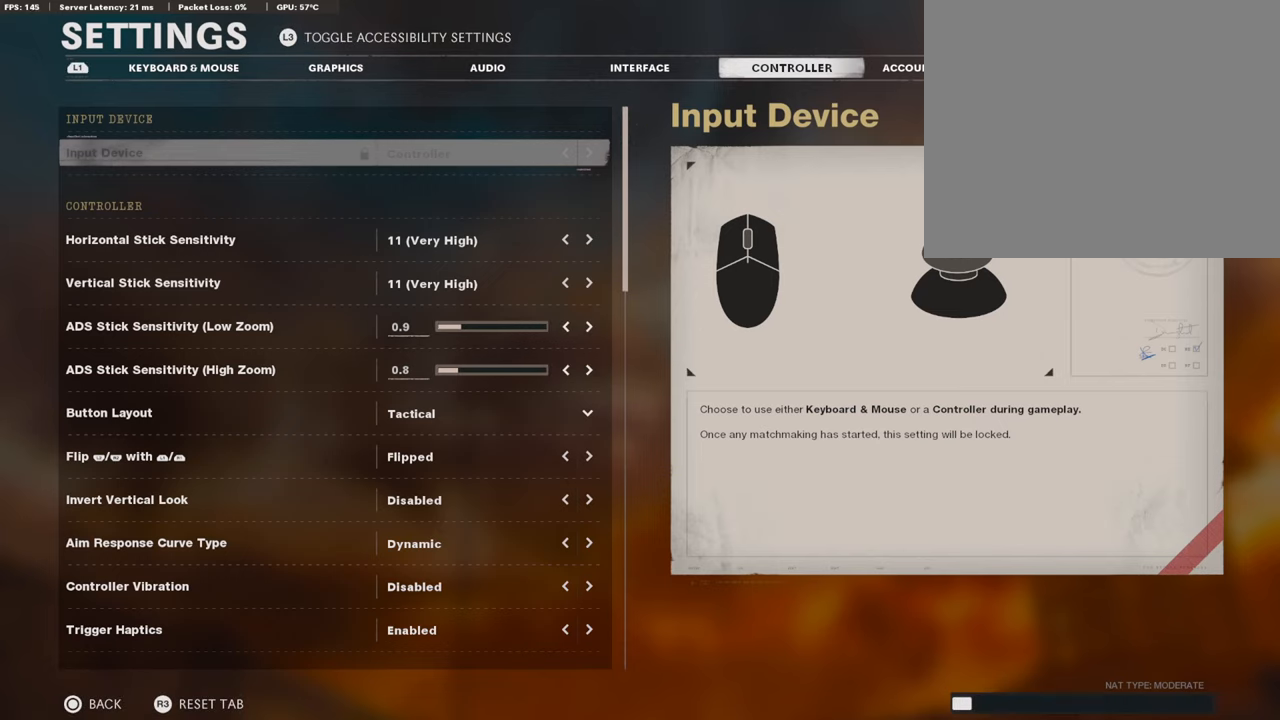
{"buttons": [], "left_stick": "center", "right_stick": "center", "events": [[34, "DPAD_DOWN", "down"], [169, "DPAD_DOWN", "up"]]}
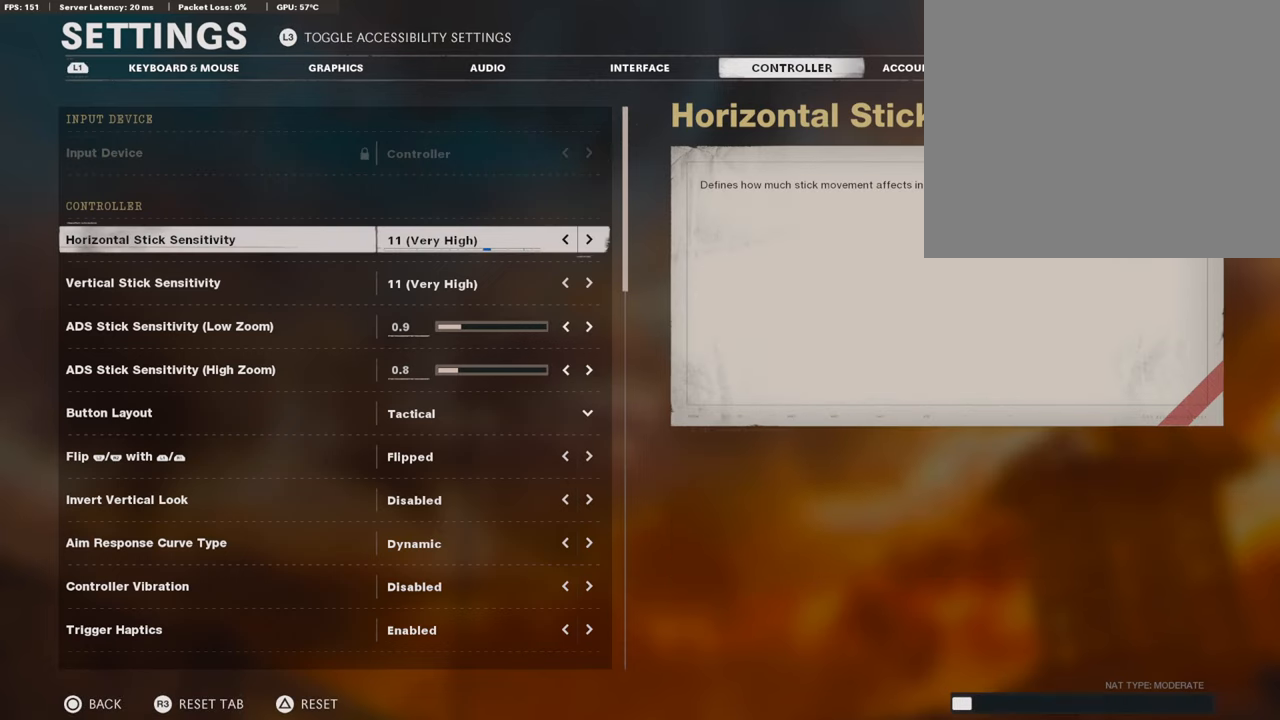
{"buttons": ["DPAD_DOWN"], "left_stick": "center", "right_stick": "center", "events": [[152, "DPAD_DOWN", "down"]]}
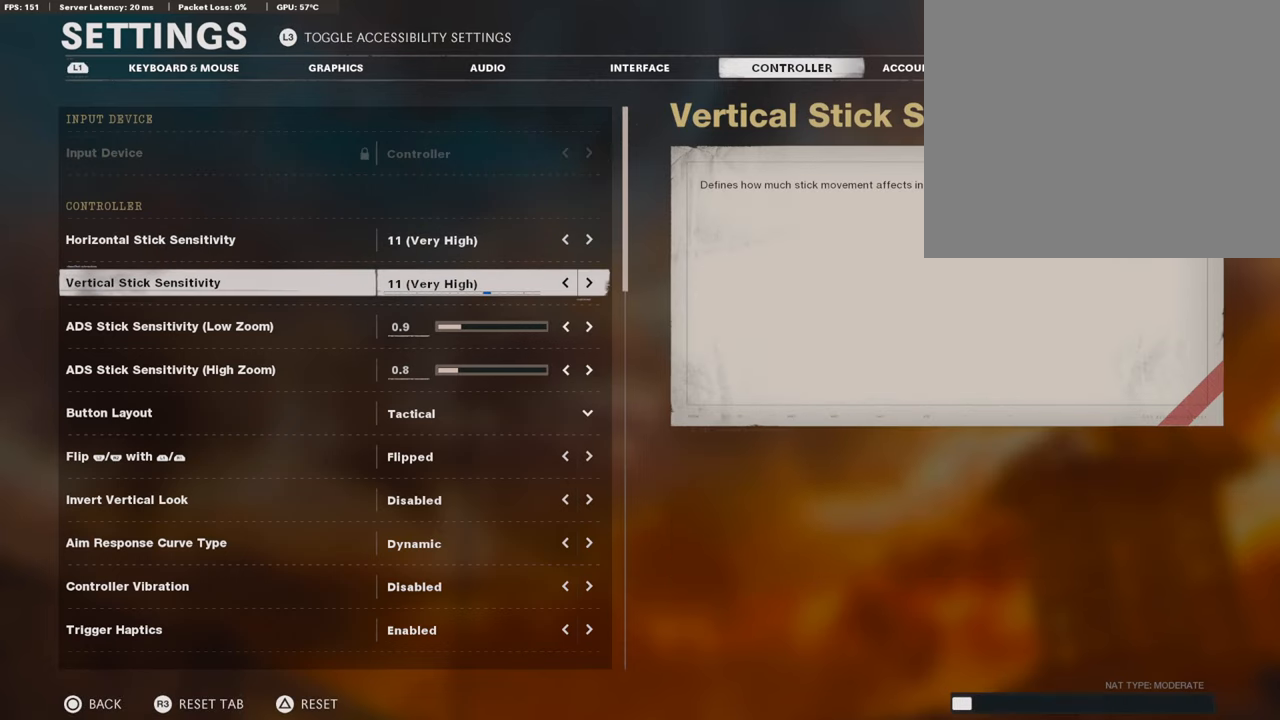
{"buttons": [], "left_stick": "center", "right_stick": "center", "events": [[135, "DPAD_DOWN", "up"]]}
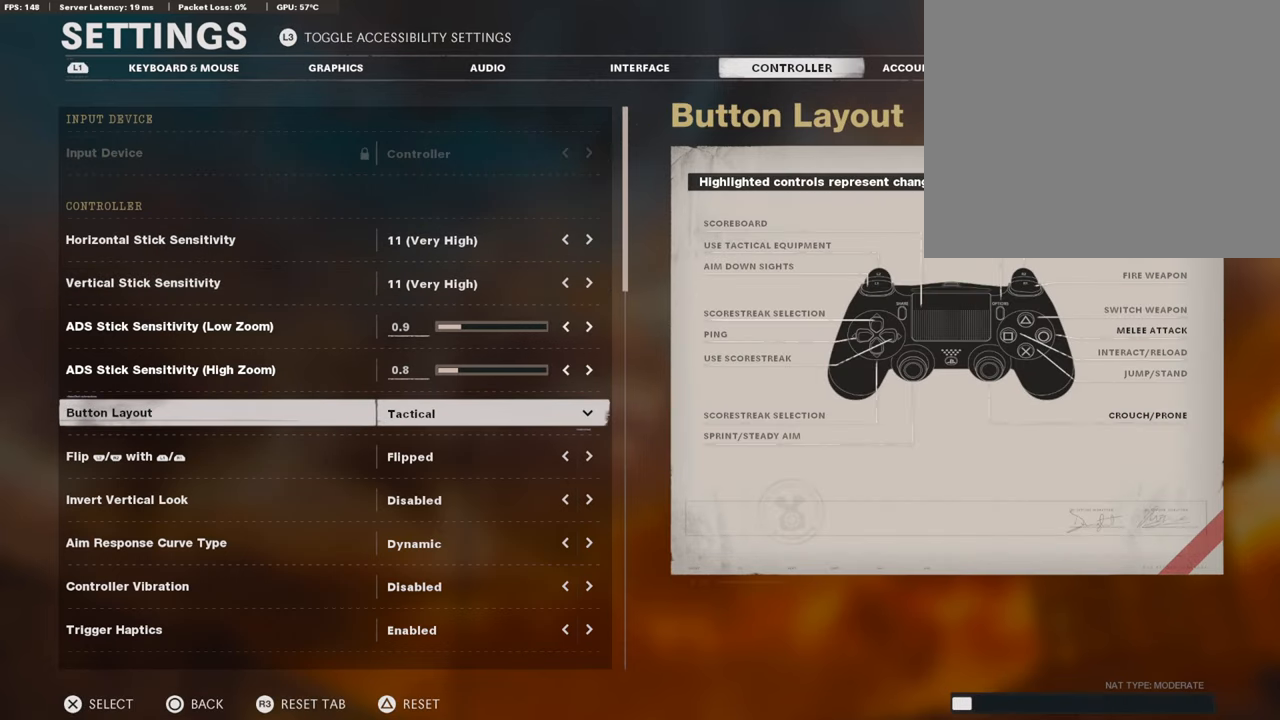
{"buttons": [], "left_stick": "center", "right_stick": "center", "events": []}
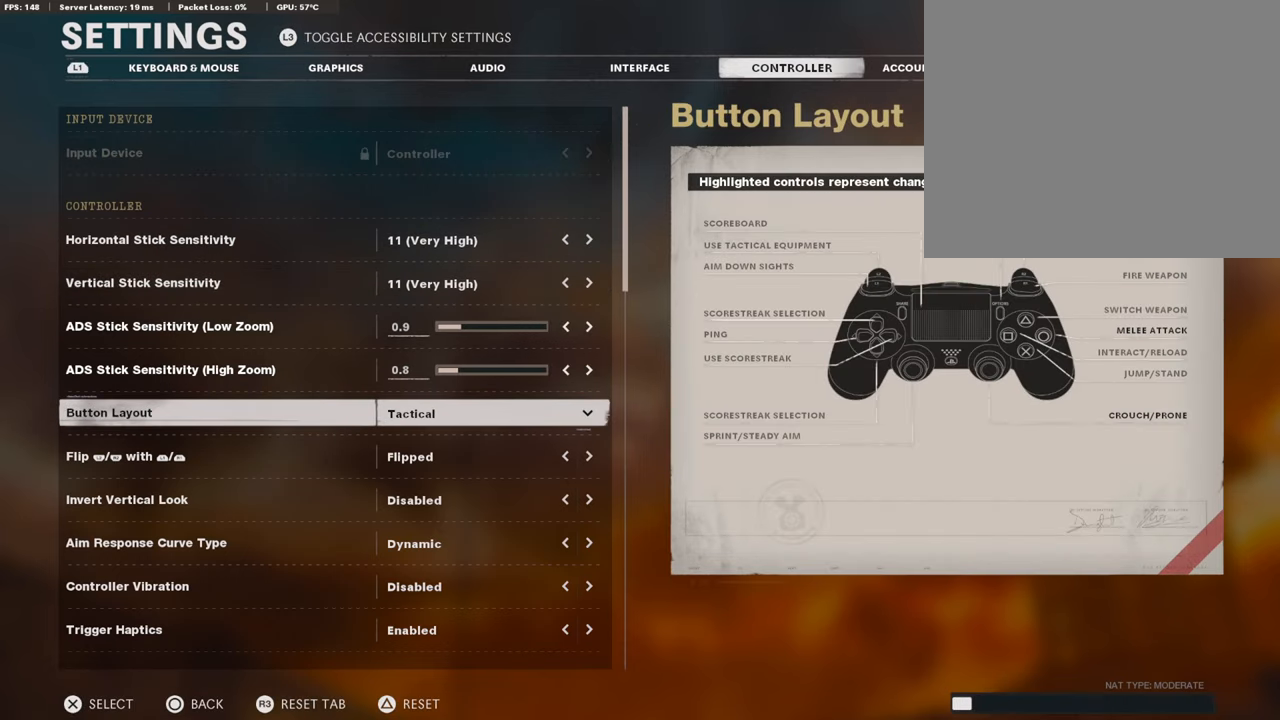
{"buttons": ["DPAD_DOWN"], "left_stick": "center", "right_stick": "center", "events": [[152, "DPAD_DOWN", "down"], [236, "DPAD_DOWN", "up"], [287, "DPAD_DOWN", "down"]]}
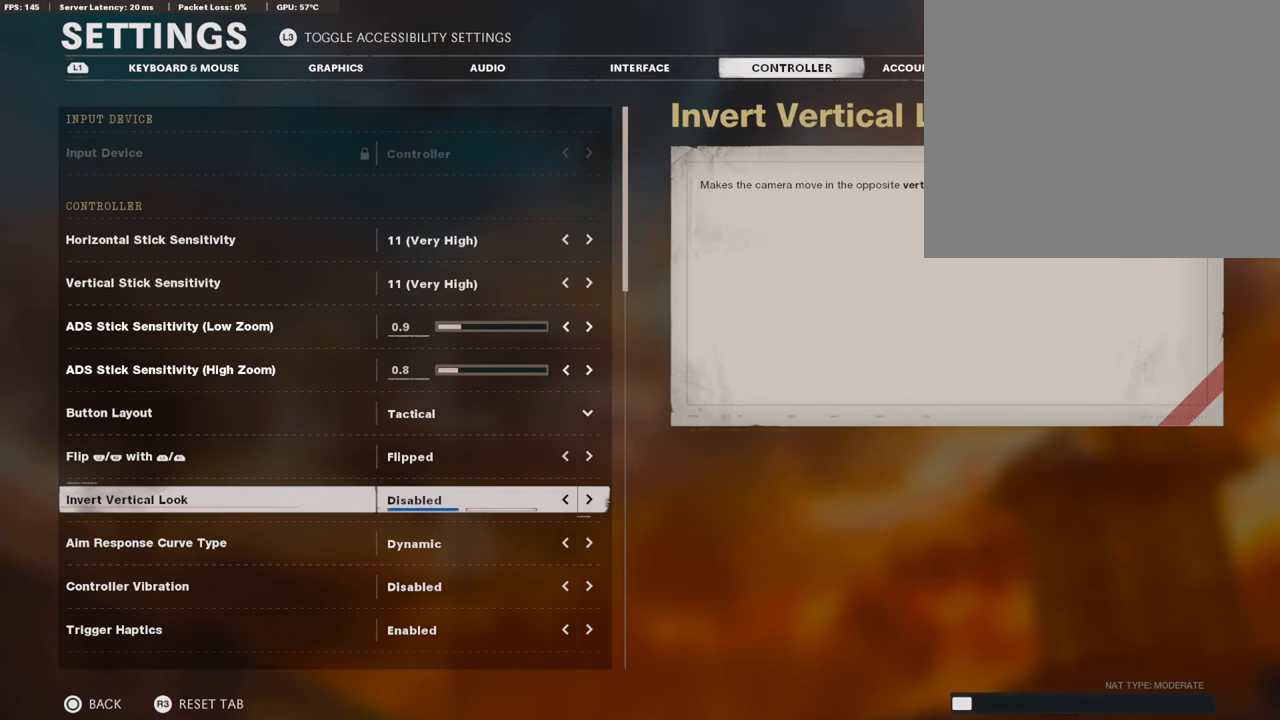
{"buttons": [], "left_stick": "center", "right_stick": "center", "events": [[371, "DPAD_DOWN", "up"]]}
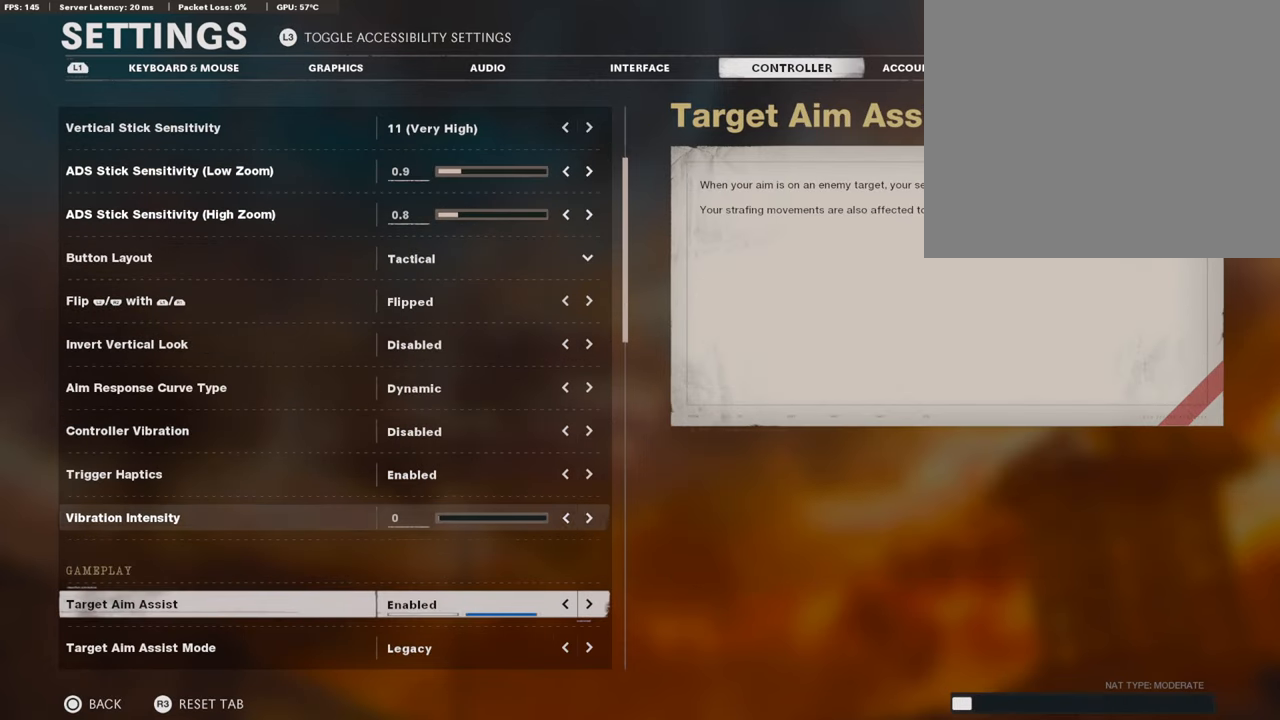
{"buttons": [], "left_stick": "center", "right_stick": "center", "events": [[169, "DPAD_DOWN", "down"], [287, "DPAD_DOWN", "up"], [388, "DPAD_DOWN", "down"], [490, "DPAD_DOWN", "up"]]}
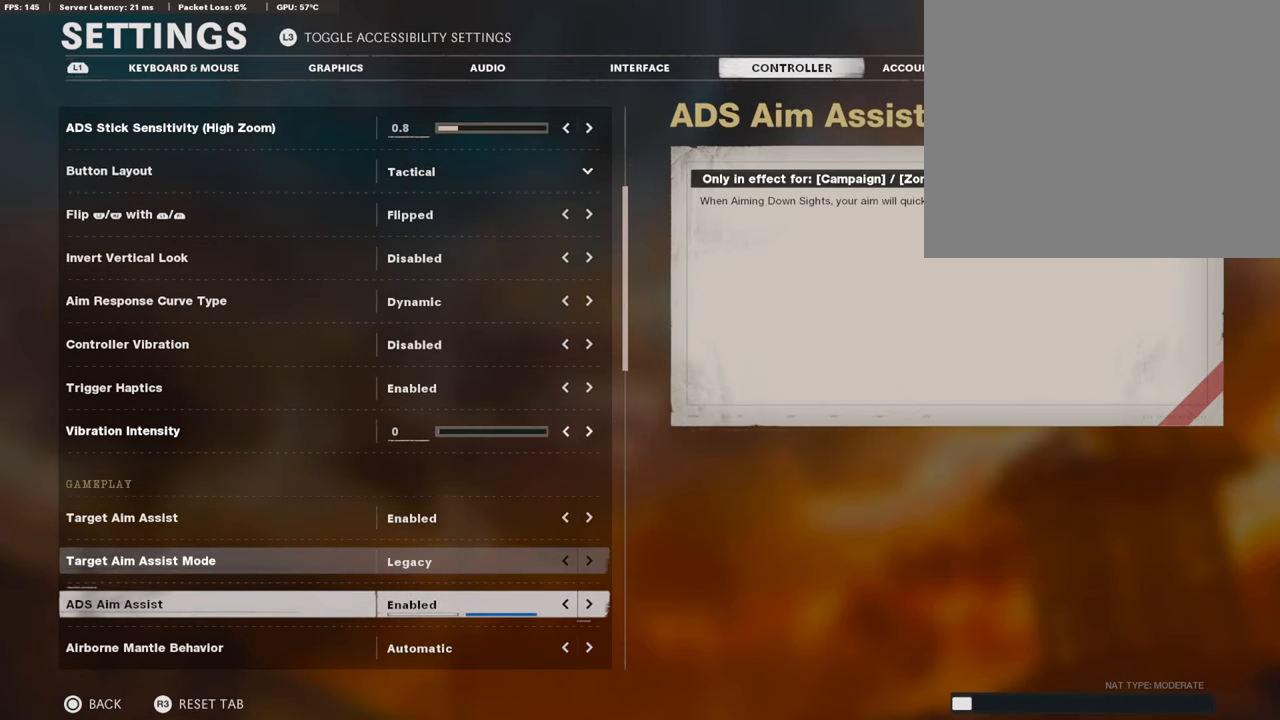
{"buttons": [], "left_stick": "center", "right_stick": "center", "events": [[203, "DPAD_DOWN", "down"], [305, "DPAD_DOWN", "up"], [423, "DPAD_DOWN", "down"], [507, "DPAD_DOWN", "up"]]}
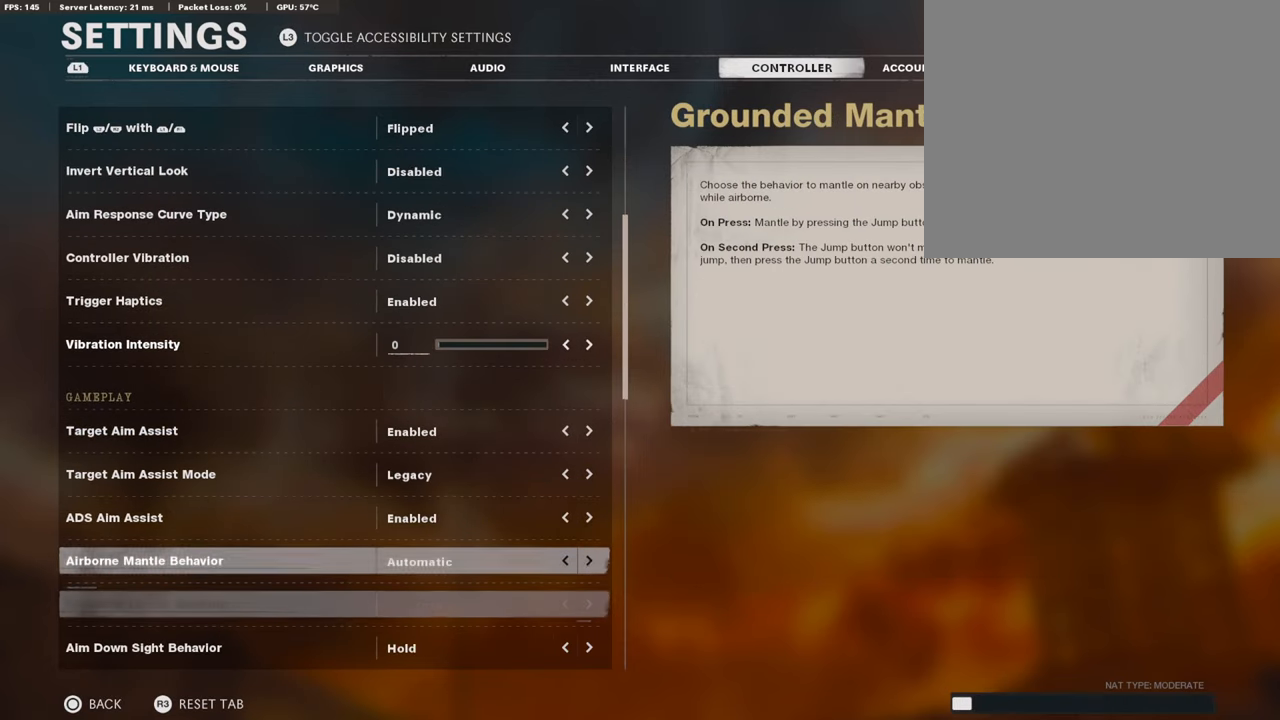
{"buttons": [], "left_stick": "center", "right_stick": "center", "events": [[169, "DPAD_DOWN", "down"], [271, "DPAD_DOWN", "up"], [355, "DPAD_DOWN", "down"], [456, "DPAD_DOWN", "up"]]}
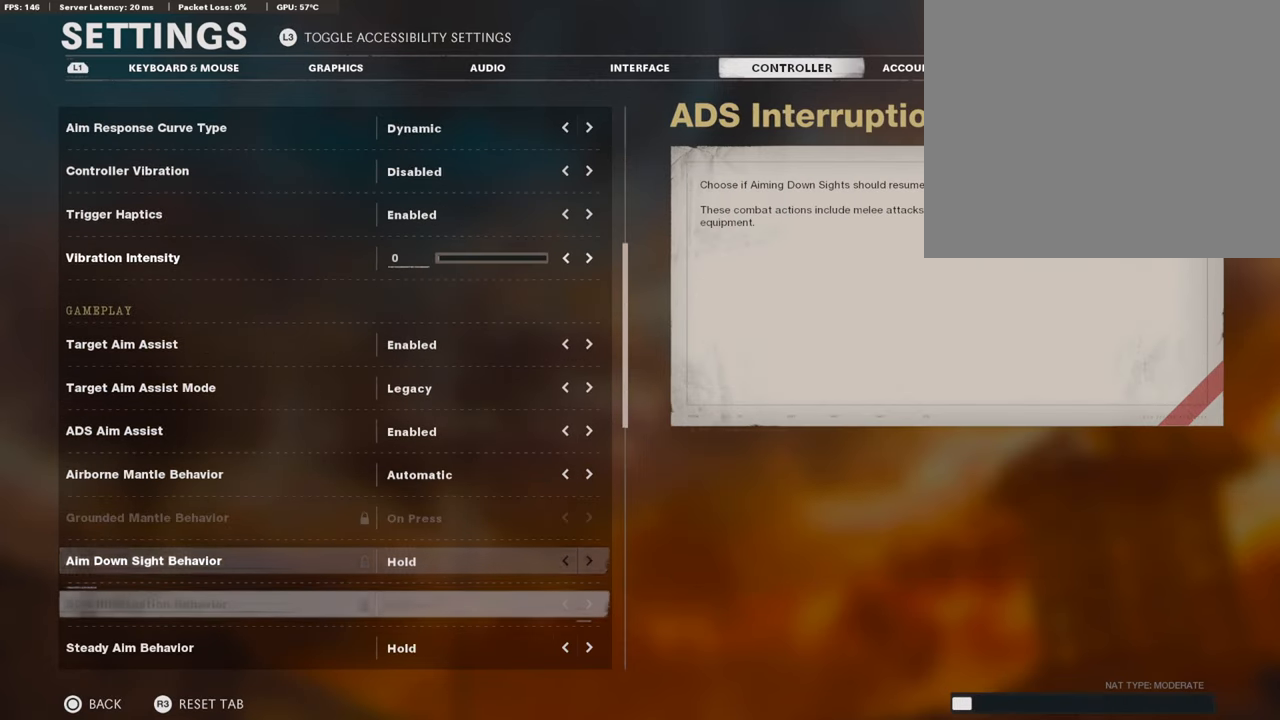
{"buttons": ["DPAD_DOWN"], "left_stick": "center", "right_stick": "center", "events": [[85, "DPAD_DOWN", "down"], [186, "DPAD_DOWN", "up"], [254, "DPAD_DOWN", "down"], [372, "DPAD_DOWN", "up"], [423, "DPAD_DOWN", "down"]]}
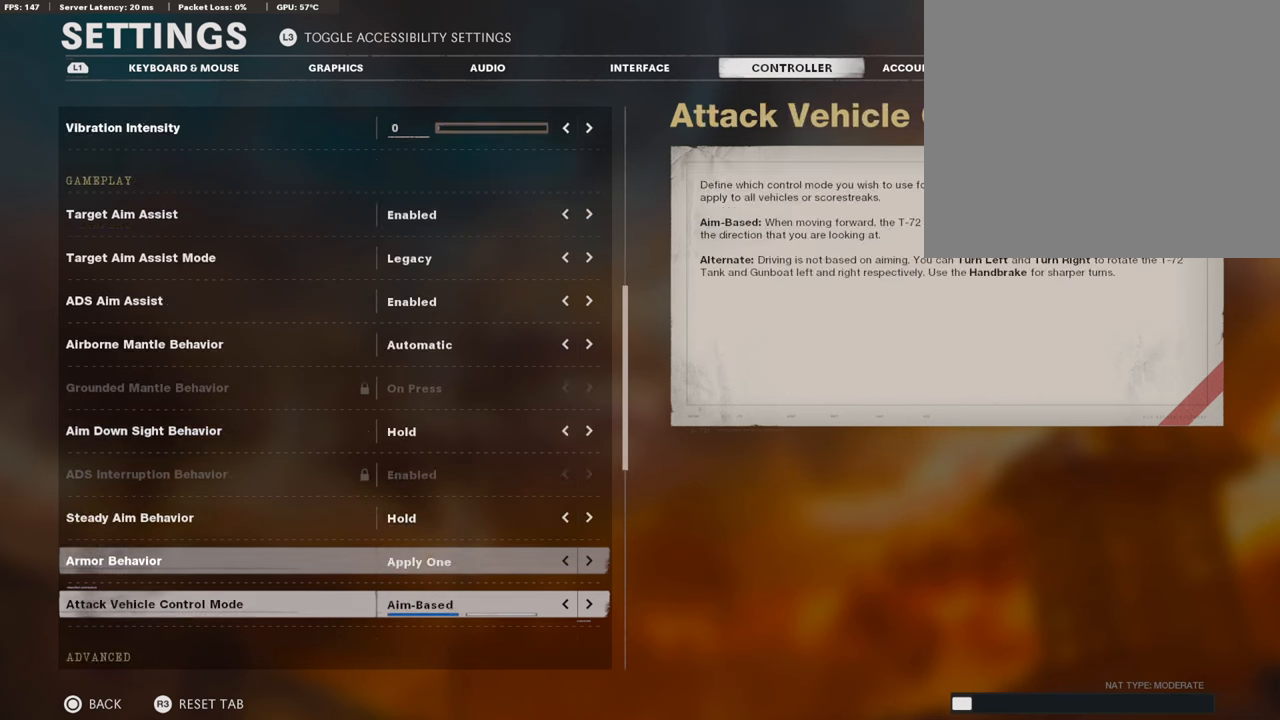
{"buttons": ["DPAD_DOWN"], "left_stick": "center", "right_stick": "center", "events": []}
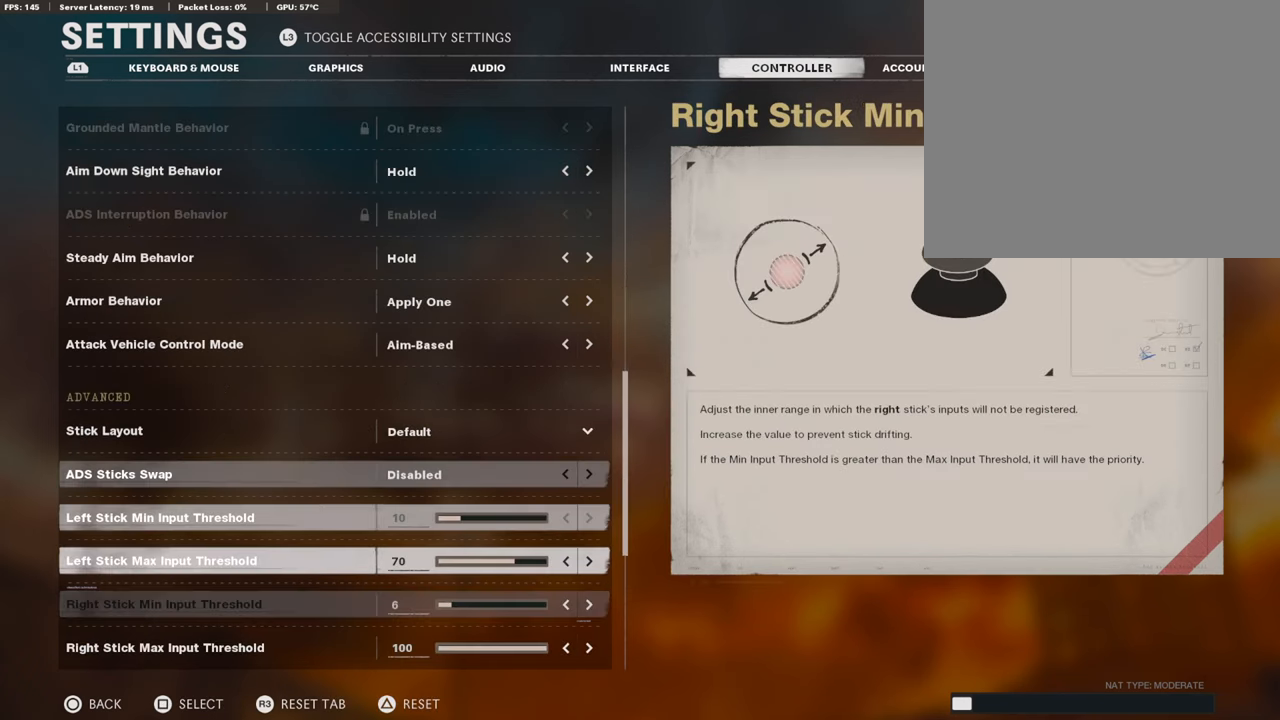
{"buttons": [], "left_stick": "center", "right_stick": "center", "events": [[68, "DPAD_DOWN", "up"]]}
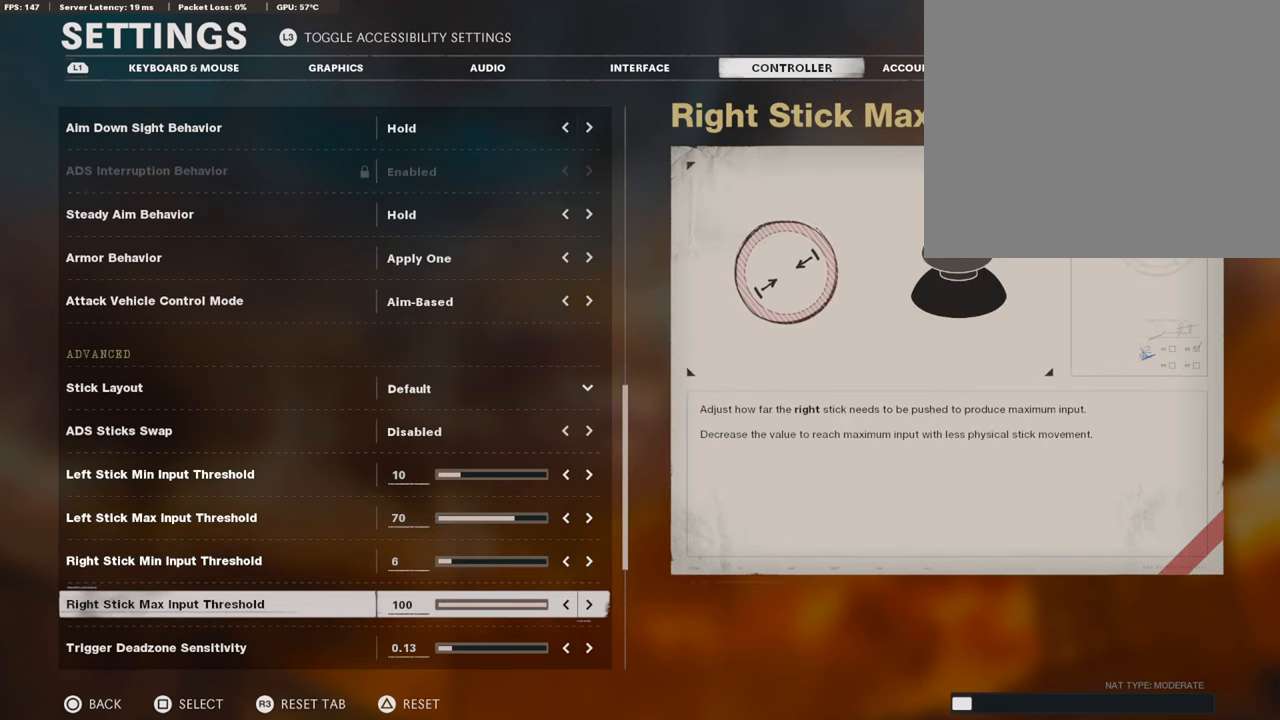
{"buttons": [], "left_stick": "center", "right_stick": "center", "events": []}
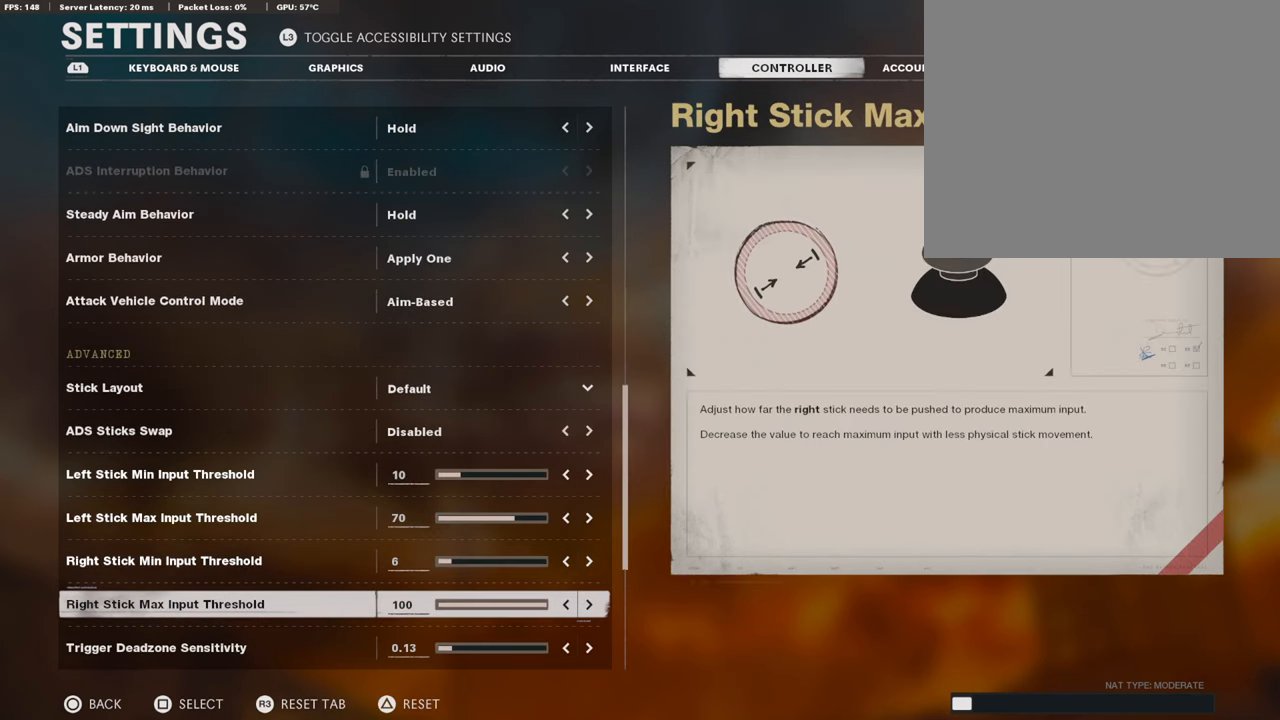
{"buttons": [], "left_stick": "center", "right_stick": "center", "events": []}
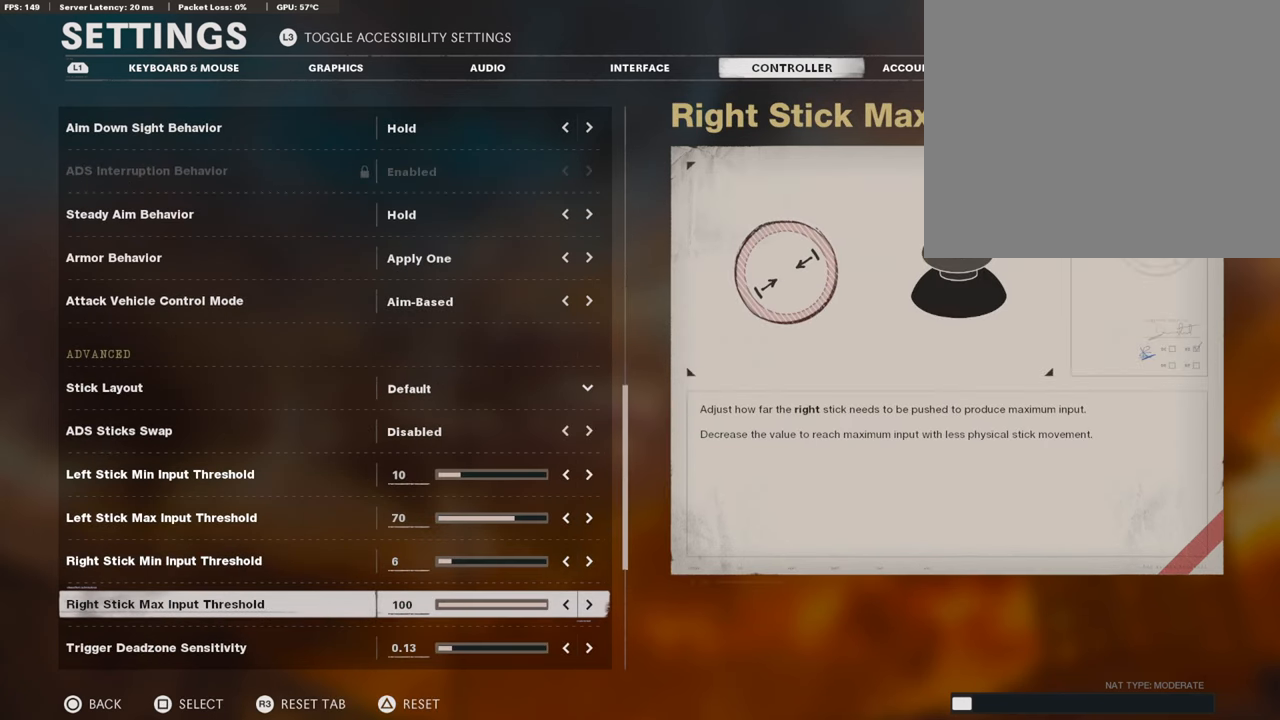
{"buttons": [], "left_stick": "center", "right_stick": "center", "events": [[202, "DPAD_UP", "down"], [321, "DPAD_UP", "up"]]}
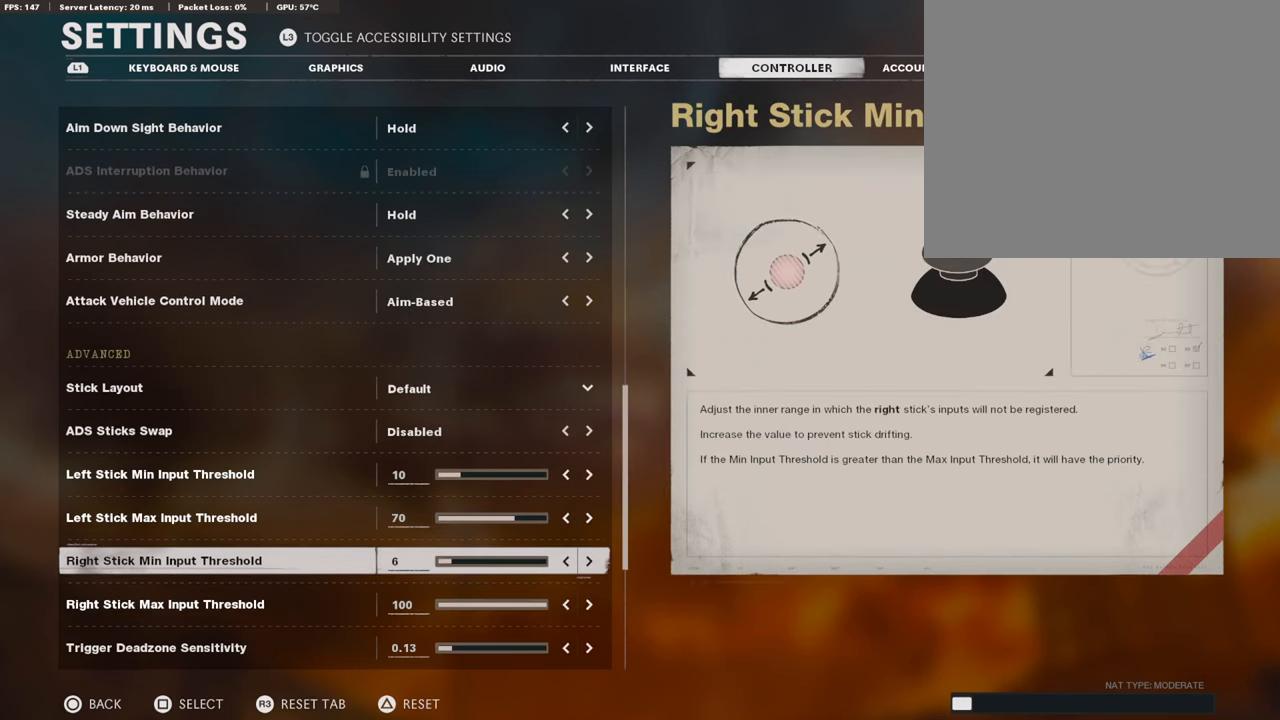
{"buttons": [], "left_stick": "center", "right_stick": "center", "events": [[288, "DPAD_RIGHT", "down"], [440, "DPAD_RIGHT", "up"]]}
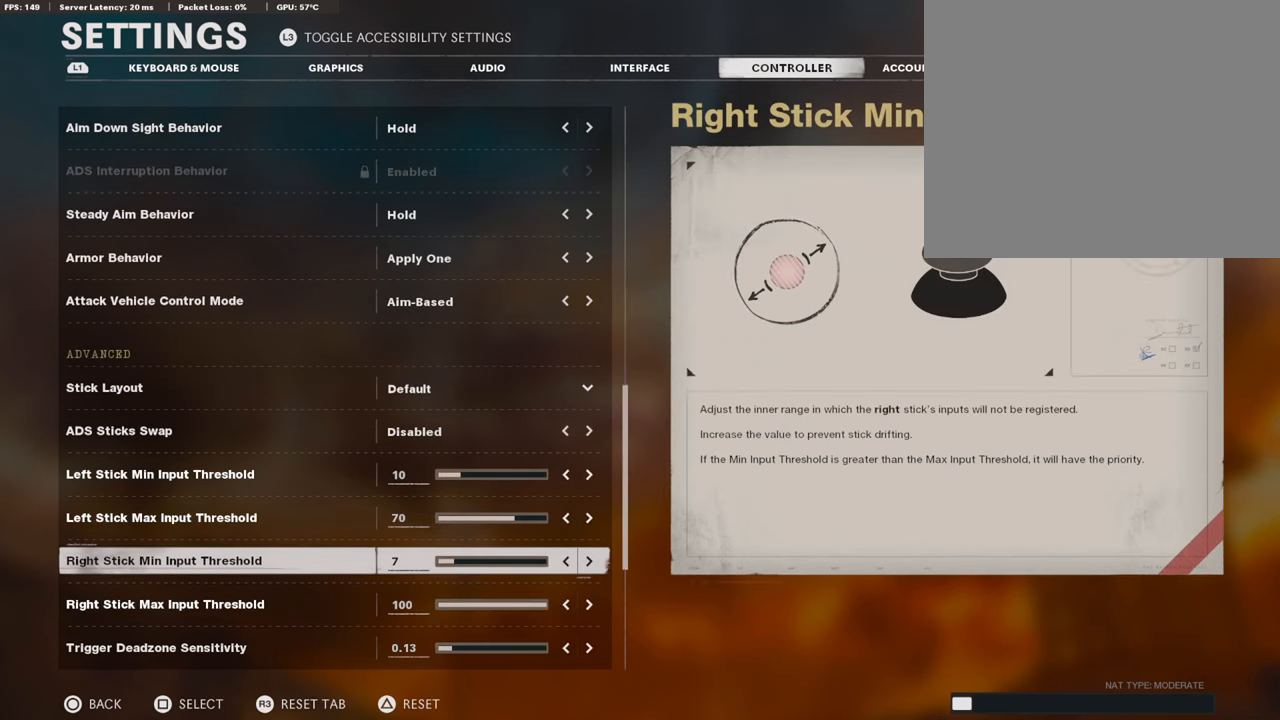
{"buttons": [], "left_stick": "center", "right_stick": "center", "events": [[119, "CIRCLE", "down"], [237, "CIRCLE", "up"], [355, "CIRCLE", "down"], [457, "CIRCLE", "up"]]}
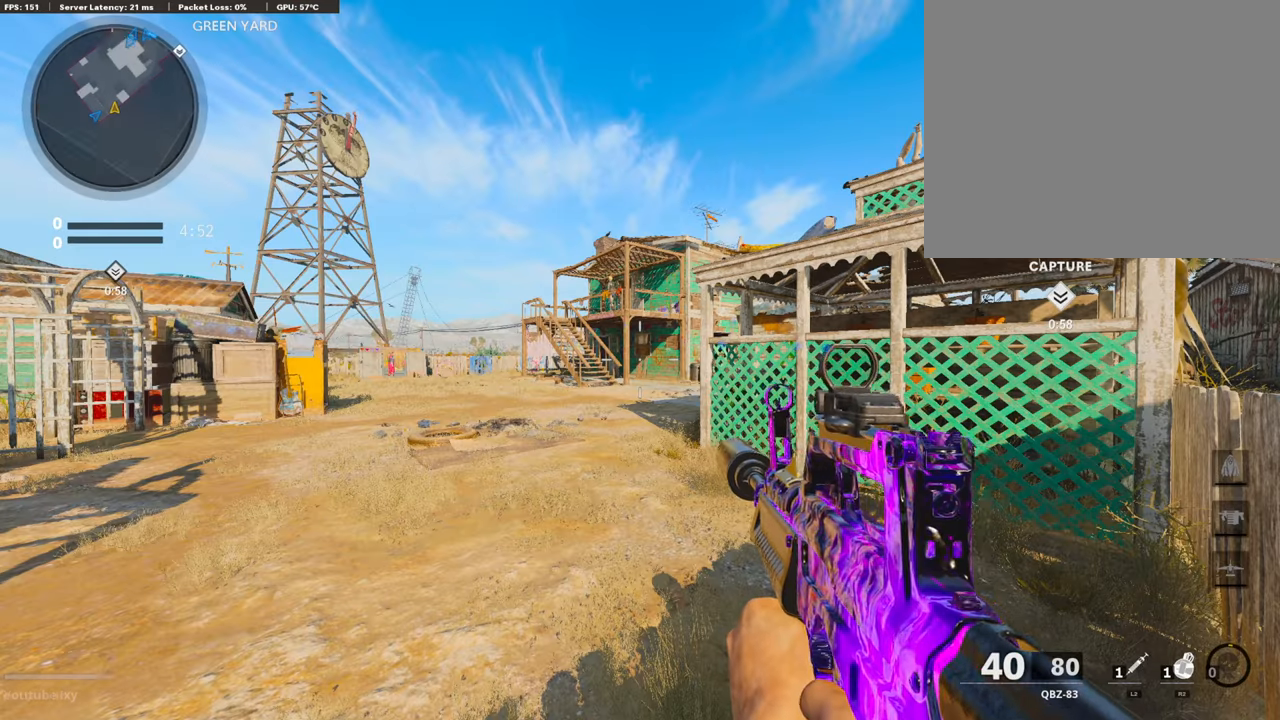
{"buttons": ["L3"], "left_stick": "up", "right_stick": "center", "events": [[389, "left_stick", "up-right"], [406, "L3", "down"], [440, "left_stick", "up"]]}
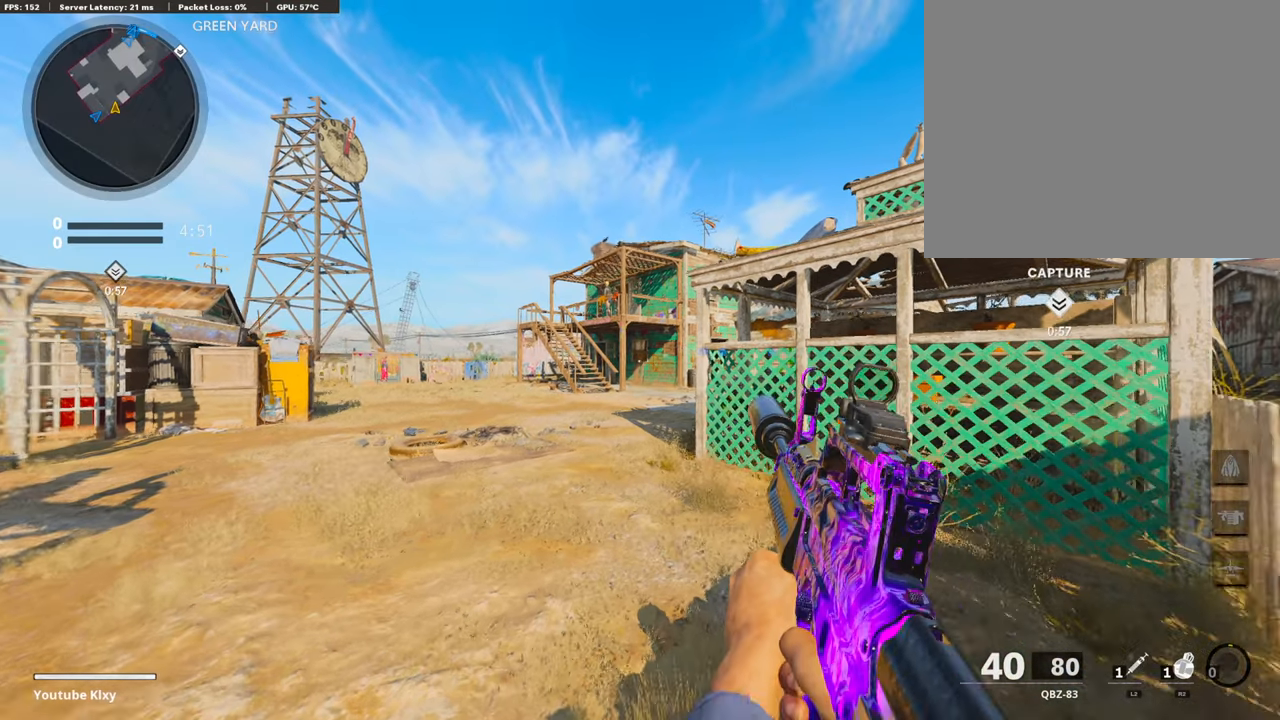
{"buttons": ["L3", "R3"], "left_stick": "up", "right_stick": "center", "events": [[186, "R3", "down"], [304, "R3", "up"], [321, "L3", "up"], [406, "R3", "down"], [422, "L3", "down"]]}
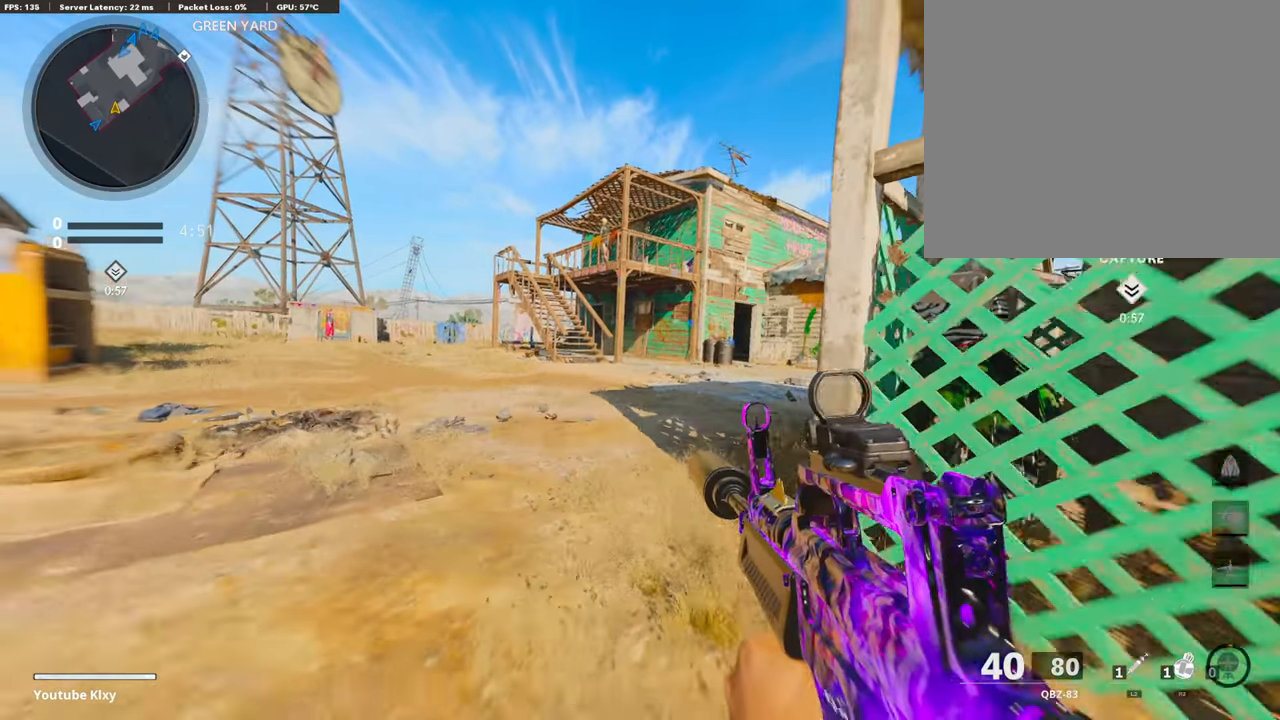
{"buttons": [], "left_stick": "up", "right_stick": "center", "events": [[17, "R3", "up"], [34, "L3", "up"], [135, "L3", "down"], [220, "right_stick", "right"], [372, "L3", "up"], [372, "right_stick", "center"]]}
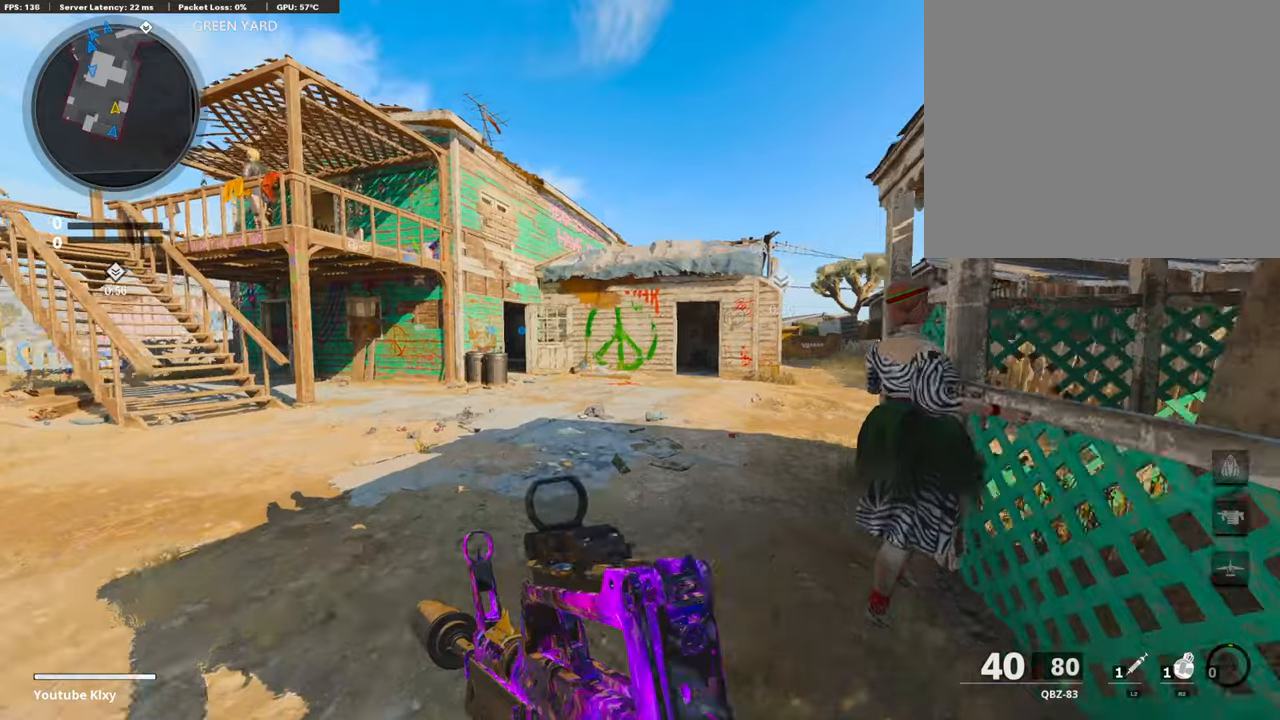
{"buttons": [], "left_stick": "up-right", "right_stick": "center", "events": [[51, "right_stick", "right"], [135, "right_stick", "center"], [203, "left_stick", "up-right"], [372, "CROSS", "down"], [473, "CROSS", "up"]]}
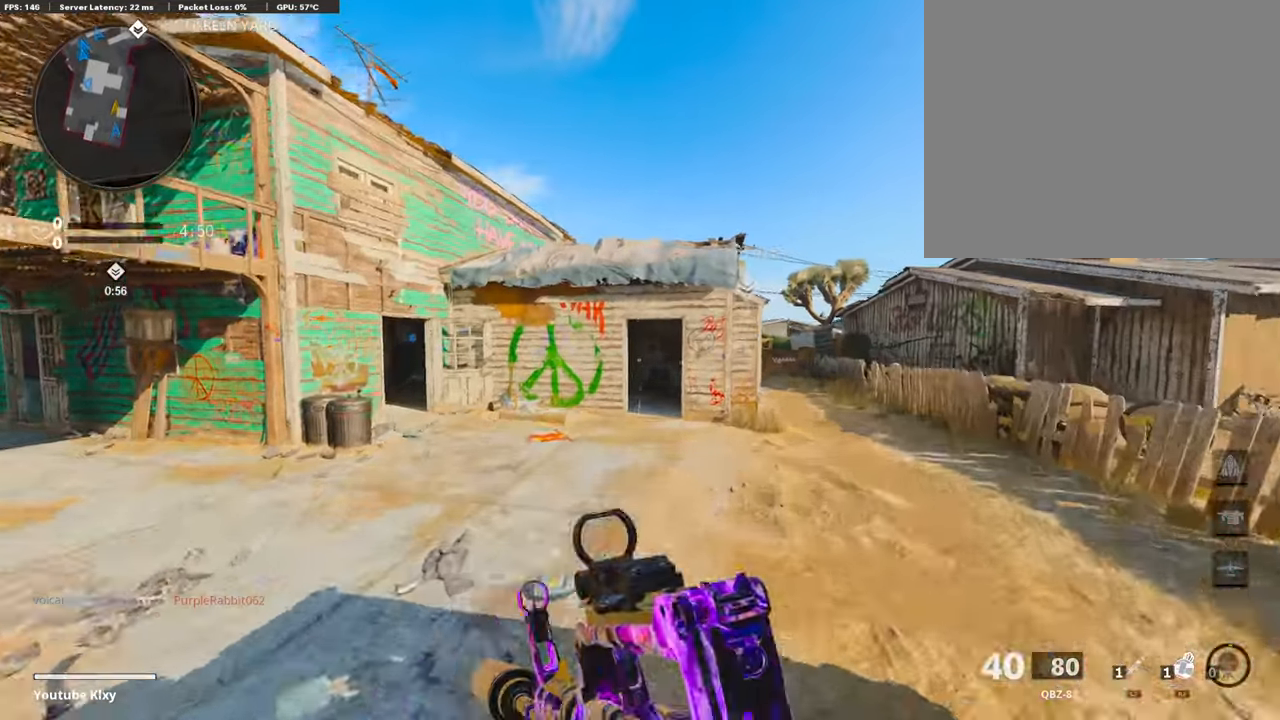
{"buttons": ["L3"], "left_stick": "up-right", "right_stick": "center", "events": [[51, "TRIANGLE", "down"], [67, "left_stick", "right"], [152, "TRIANGLE", "up"], [203, "TRIANGLE", "down"], [304, "TRIANGLE", "up"], [422, "left_stick", "up-right"], [507, "L3", "down"]]}
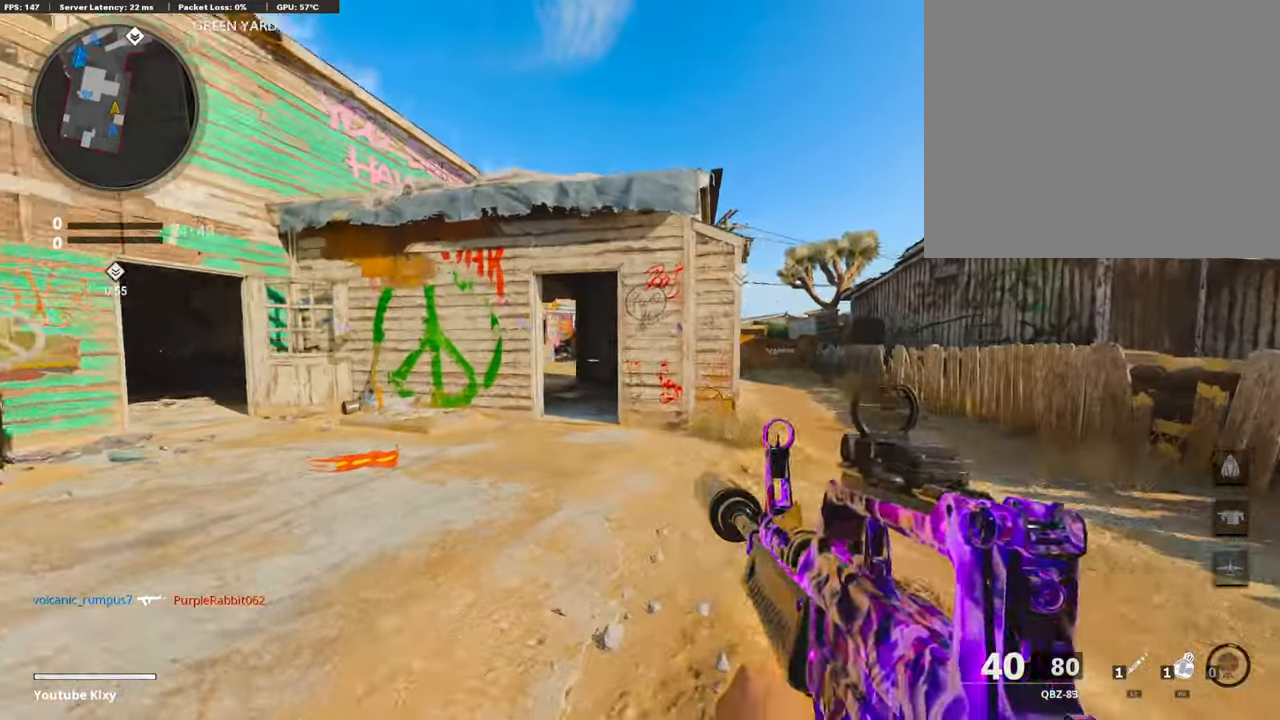
{"buttons": ["L3", "R3"], "left_stick": "up-right", "right_stick": "center", "events": [[17, "right_stick", "right"], [118, "right_stick", "center"], [219, "right_stick", "left"], [287, "R3", "down"], [321, "right_stick", "center"], [388, "L3", "up"], [388, "R3", "up"], [490, "L3", "down"], [490, "R3", "down"]]}
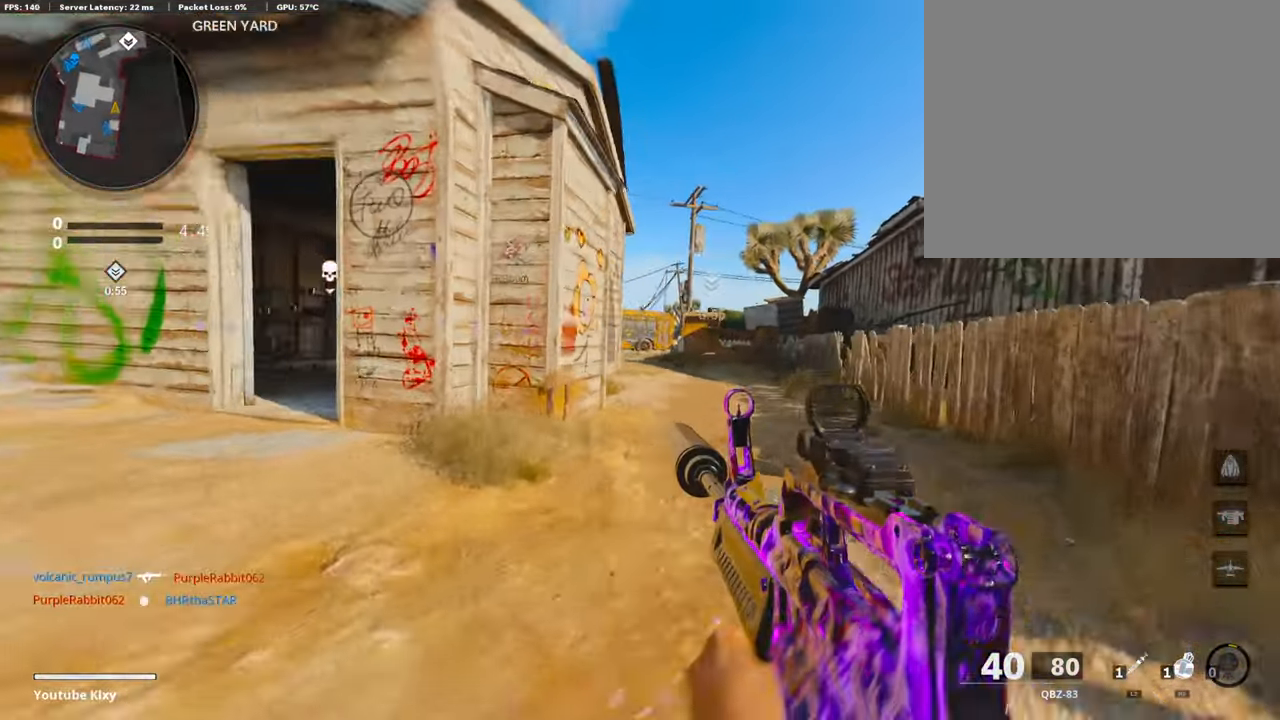
{"buttons": ["R2"], "left_stick": "up-right", "right_stick": "center", "events": [[101, "R3", "up"], [270, "R2", "down"], [304, "right_stick", "up"], [321, "L3", "up"], [354, "right_stick", "center"]]}
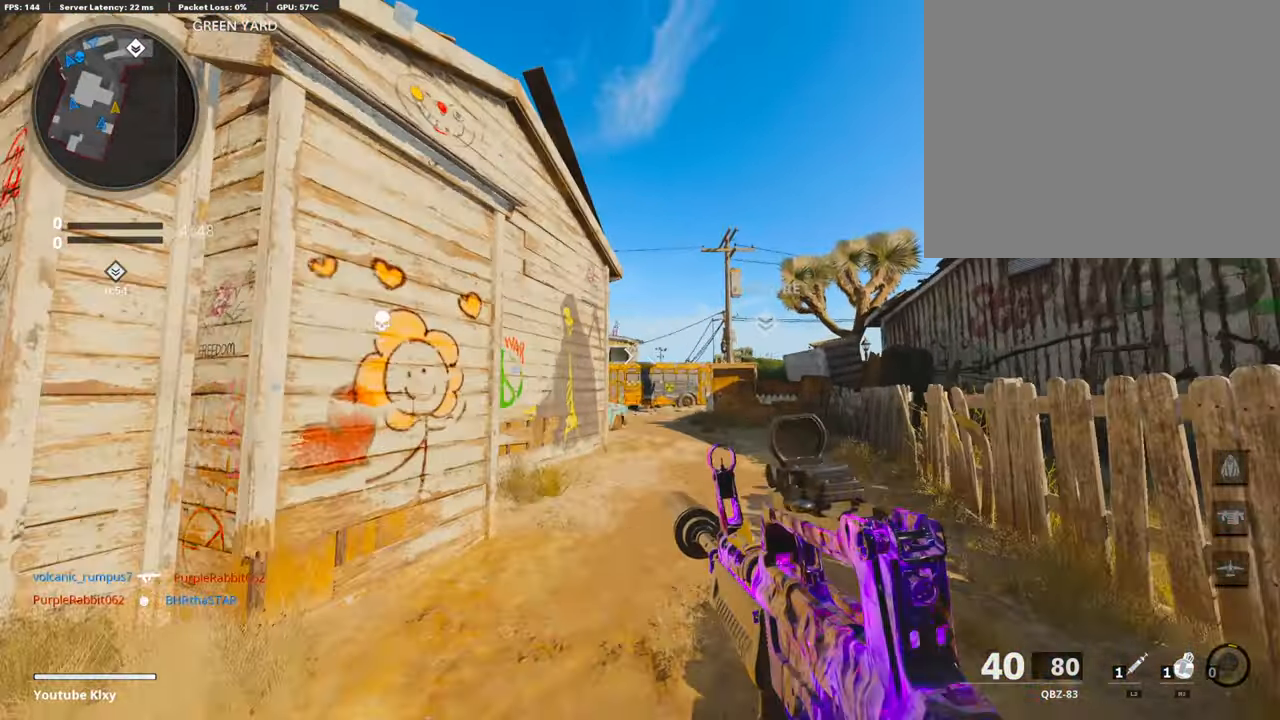
{"buttons": ["CROSS"], "left_stick": "up-right", "right_stick": "center", "events": [[507, "CROSS", "down"], [507, "R2", "up"]]}
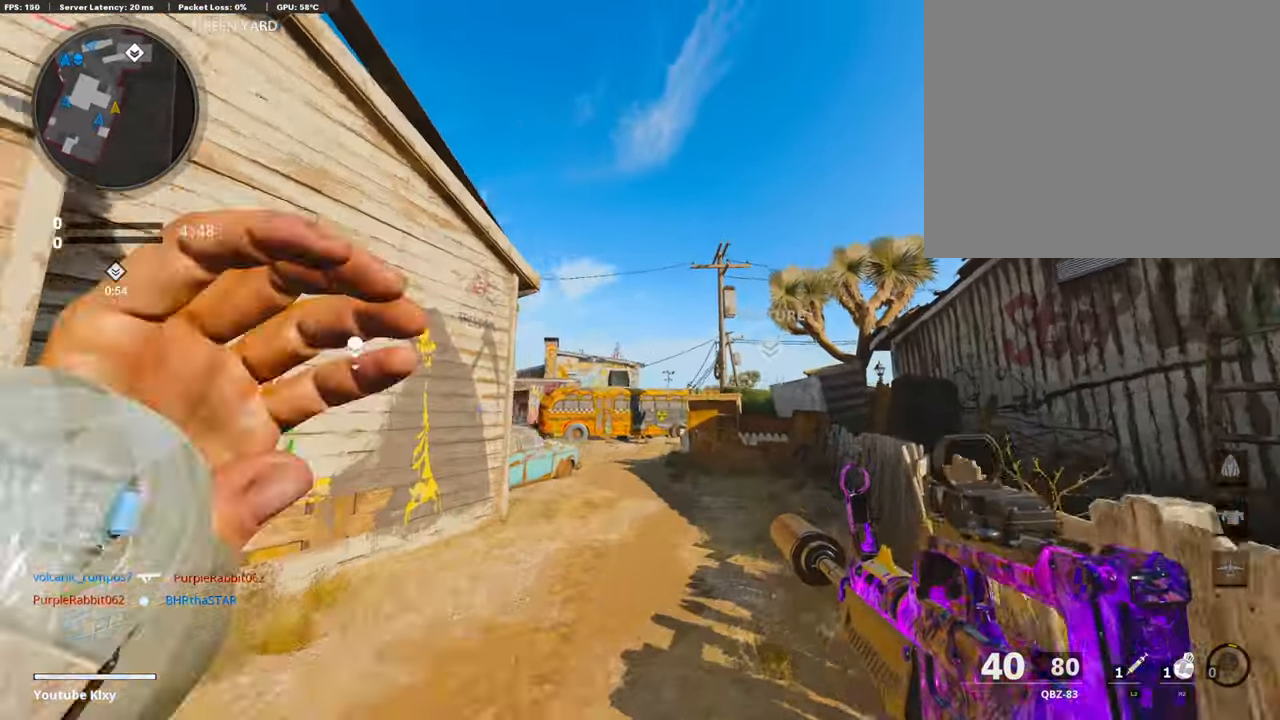
{"buttons": [], "left_stick": "up-right", "right_stick": "down-left", "events": [[34, "CROSS", "up"], [355, "left_stick", "up"], [406, "right_stick", "down-left"], [456, "left_stick", "up-right"]]}
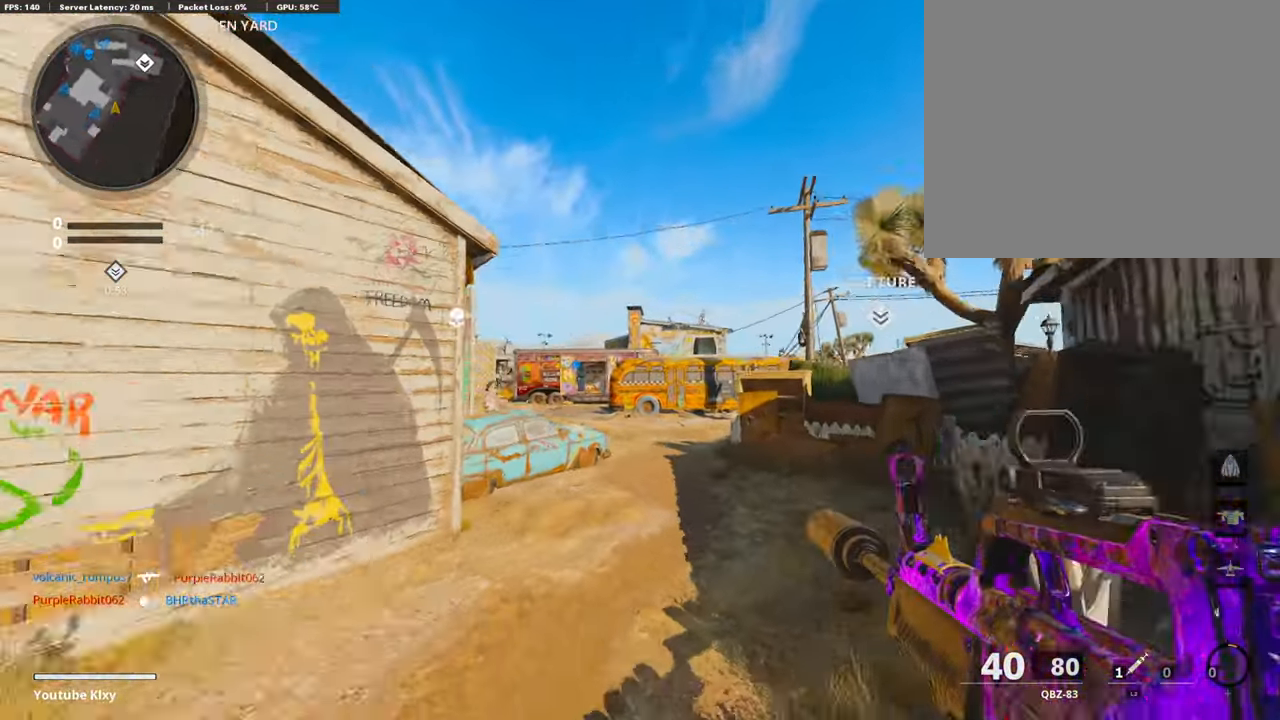
{"buttons": ["L1"], "left_stick": "right", "right_stick": "center", "events": [[68, "right_stick", "center"], [85, "L3", "down"], [389, "L3", "up"], [490, "L1", "down"], [490, "left_stick", "right"]]}
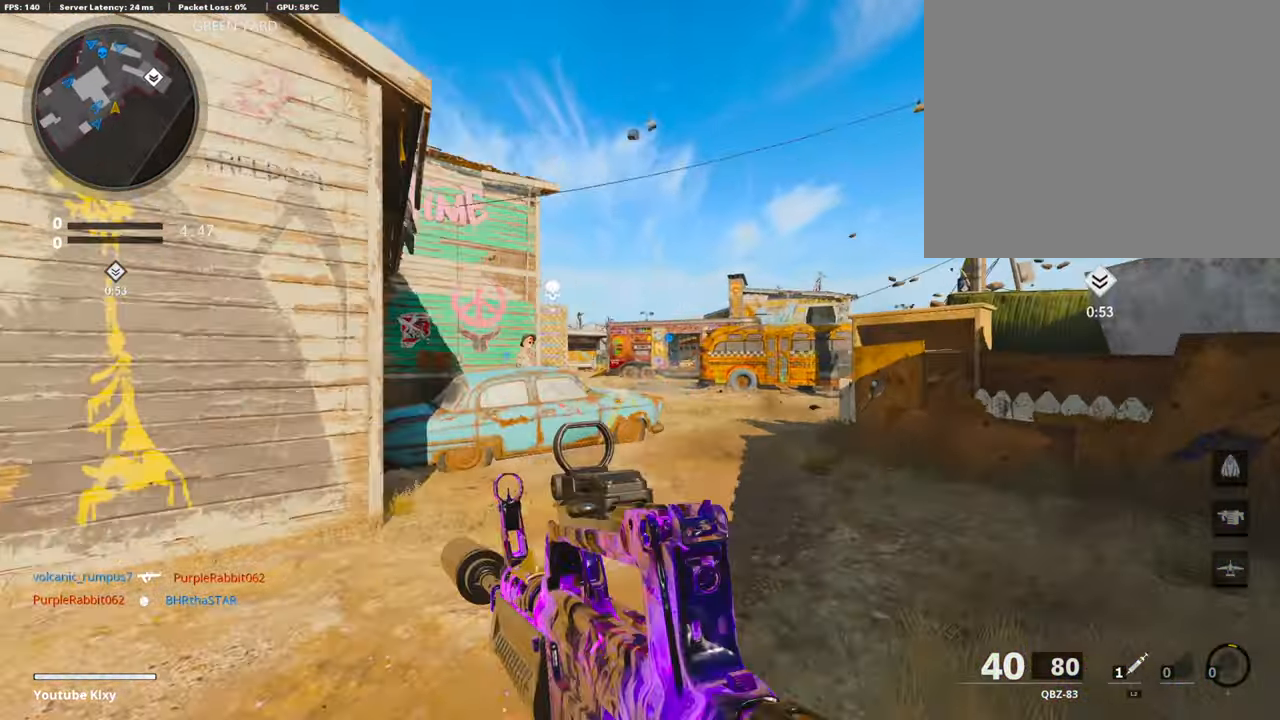
{"buttons": ["L3"], "left_stick": "up-right", "right_stick": "center", "events": [[203, "right_stick", "right"], [254, "right_stick", "center"], [355, "L1", "up"], [389, "TRIANGLE", "down"], [389, "left_stick", "up-right"], [439, "TRIANGLE", "up"], [490, "L3", "down"]]}
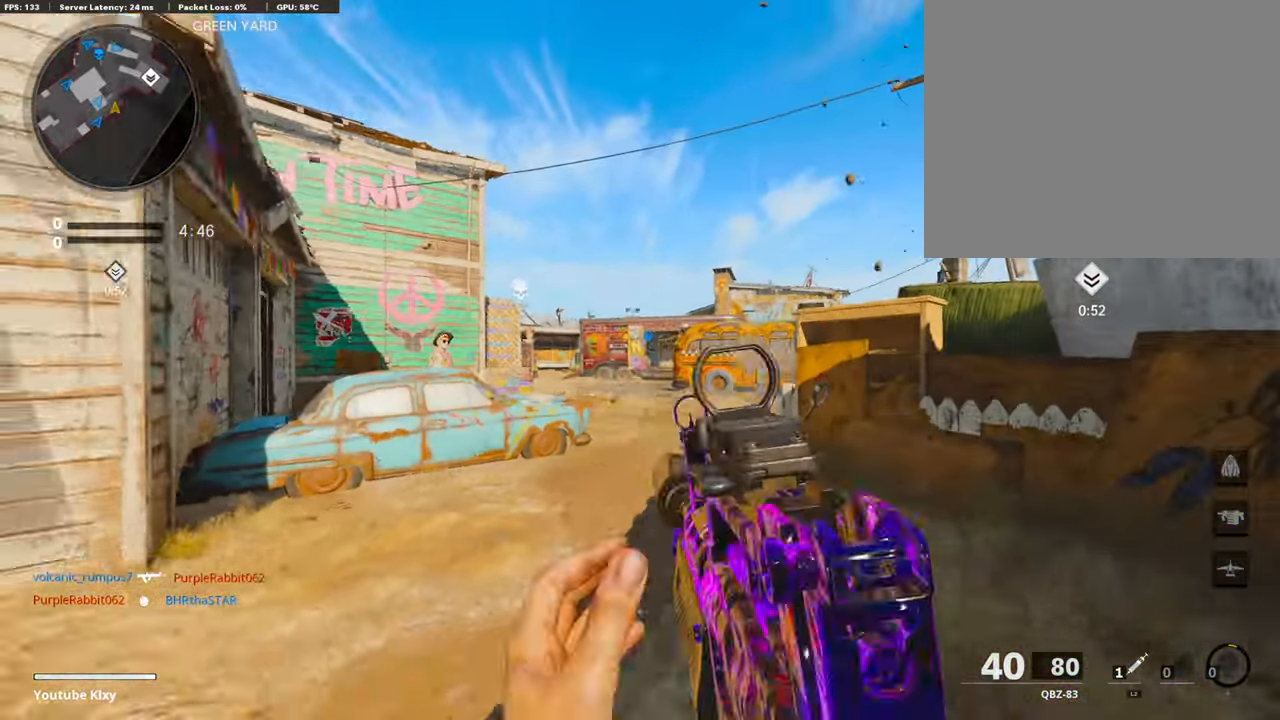
{"buttons": [], "left_stick": "up", "right_stick": "center", "events": [[17, "TRIANGLE", "down"], [101, "TRIANGLE", "up"], [118, "left_stick", "up"], [389, "R3", "down"], [473, "L3", "up"], [490, "R3", "up"]]}